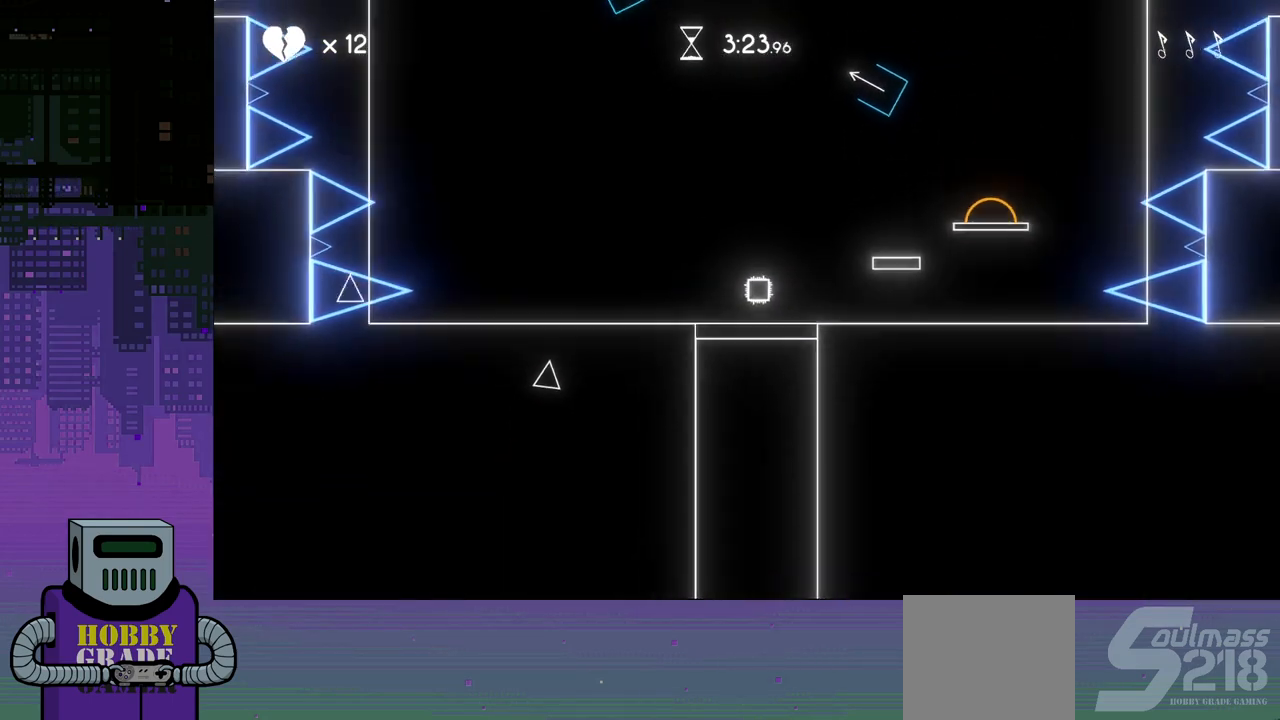
Gameplay with a controller (PlayStation layout); each line is a JSON object with the inputs held at the frame after it (dt_ms = milliseconds from this image to that frame). "events" lists button and stick changes between this image and that frame as [ms after this image, input, new state], when the widget could be followed in between. Not read: left_stick right_stick.
{"dt_ms": 500, "buttons": ["CROSS", "DPAD_RIGHT"], "events": [[200, "DPAD_RIGHT", "down"], [283, "CROSS", "down"]]}
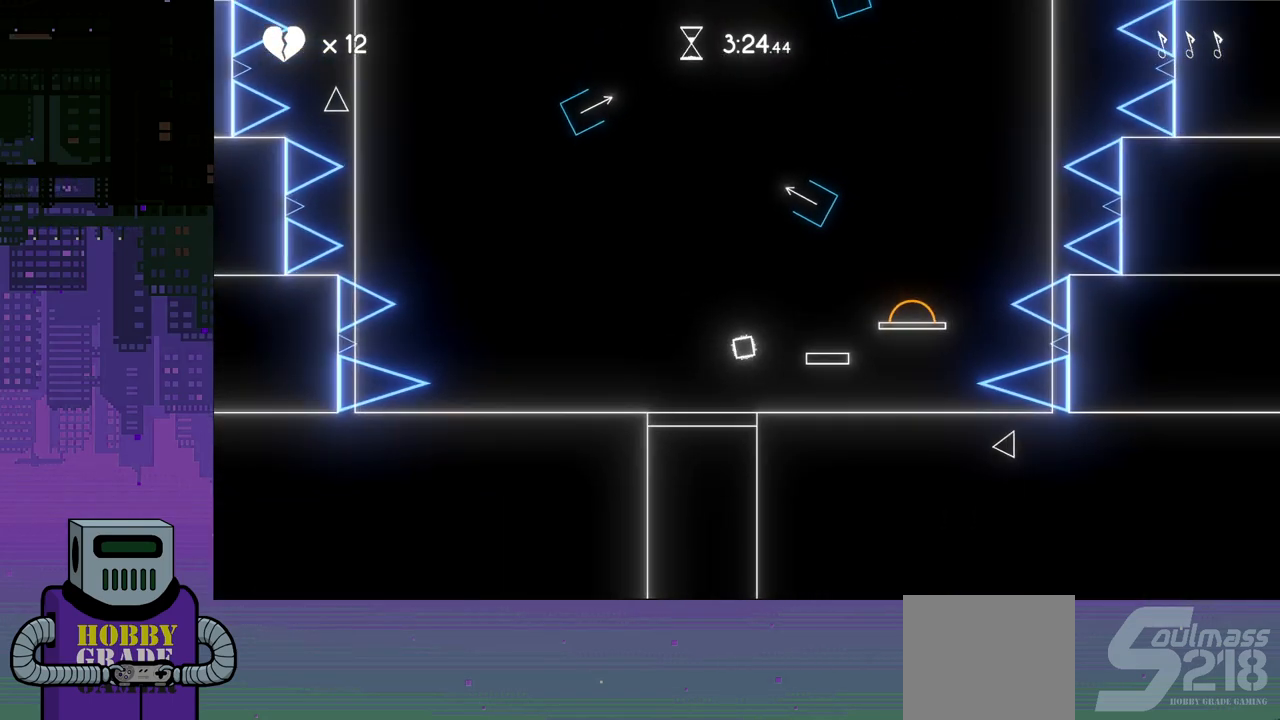
{"dt_ms": 500, "buttons": ["CROSS", "DPAD_RIGHT"], "events": [[67, "CROSS", "up"], [283, "DPAD_RIGHT", "up"], [300, "CROSS", "down"], [400, "DPAD_RIGHT", "down"]]}
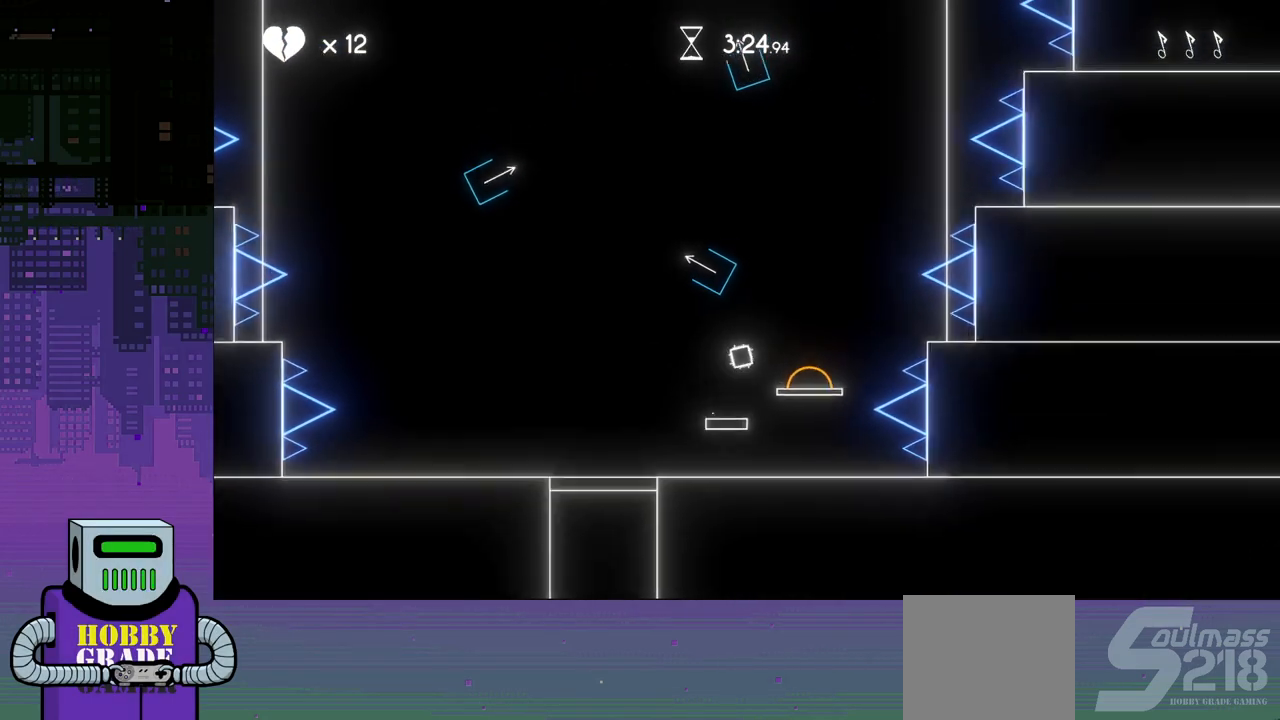
{"dt_ms": 500, "buttons": ["CROSS", "DPAD_LEFT"], "events": [[150, "DPAD_RIGHT", "up"], [300, "DPAD_LEFT", "down"]]}
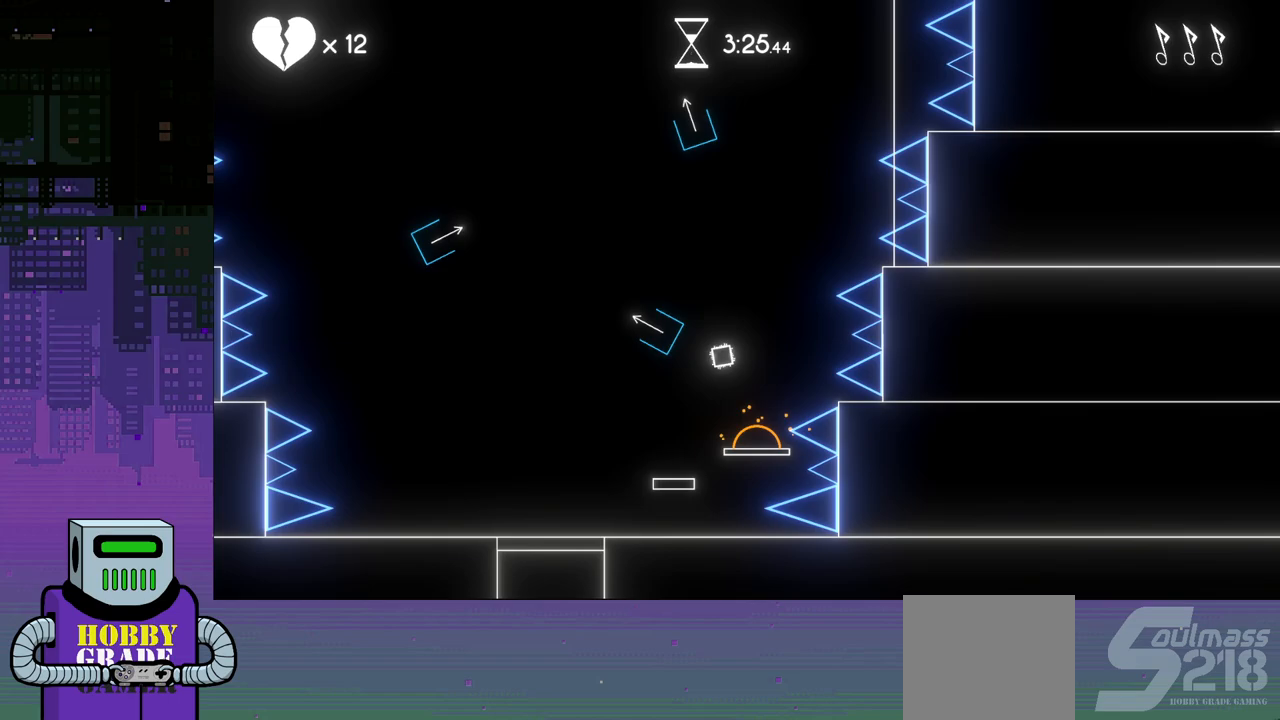
{"dt_ms": 500, "buttons": [], "events": [[267, "CROSS", "up"], [283, "DPAD_LEFT", "up"]]}
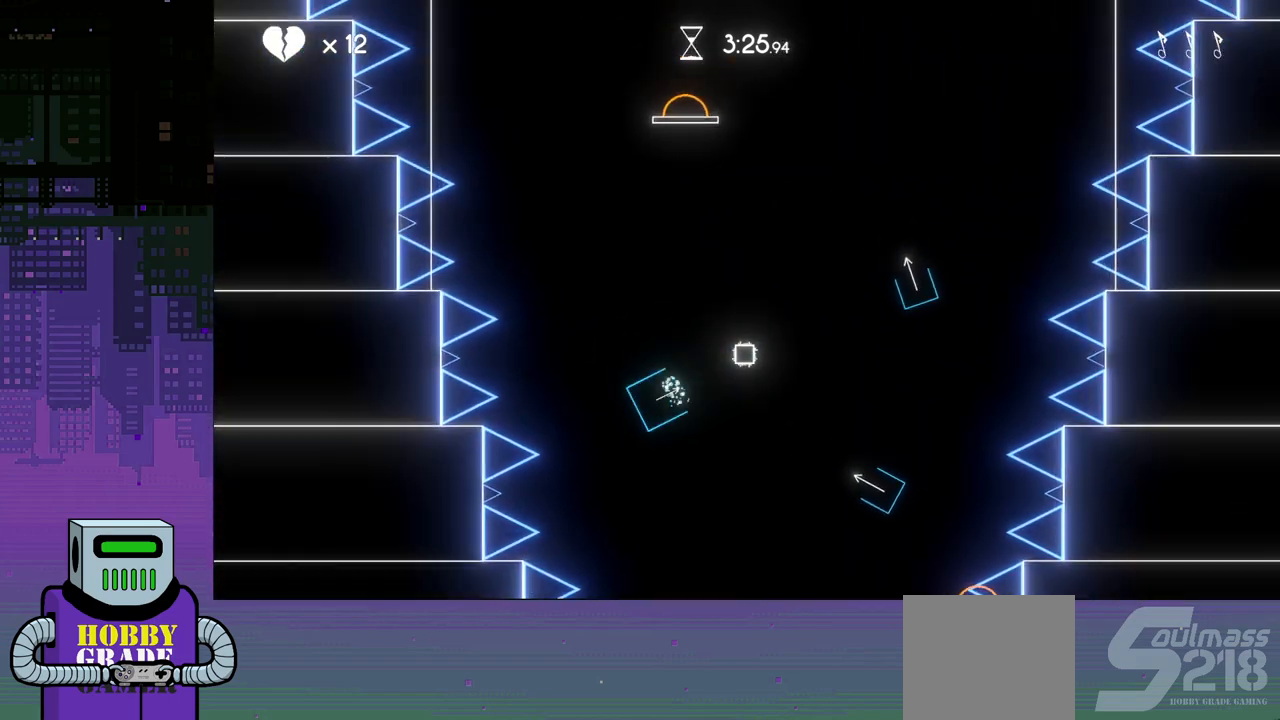
{"dt_ms": 500, "buttons": ["CROSS", "DPAD_LEFT"], "events": [[200, "DPAD_LEFT", "down"], [450, "CROSS", "down"]]}
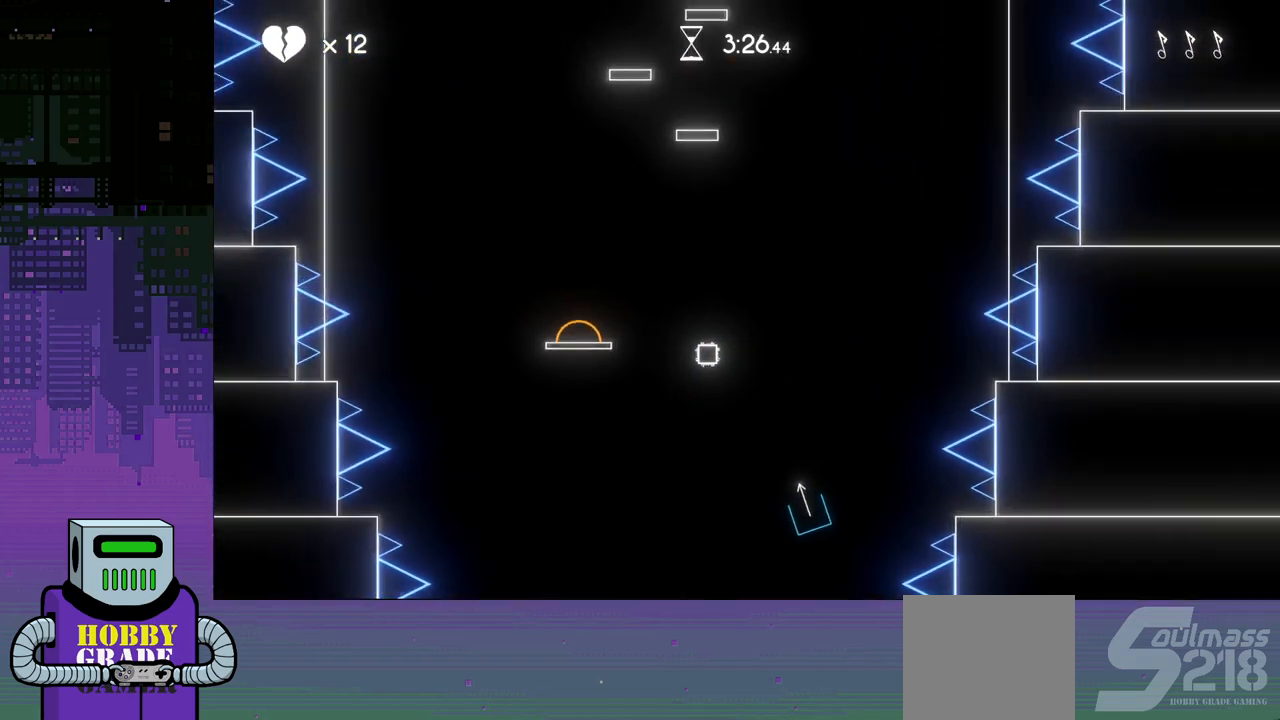
{"dt_ms": 500, "buttons": ["CROSS"], "events": [[150, "CROSS", "up"], [250, "CROSS", "down"], [350, "DPAD_LEFT", "up"]]}
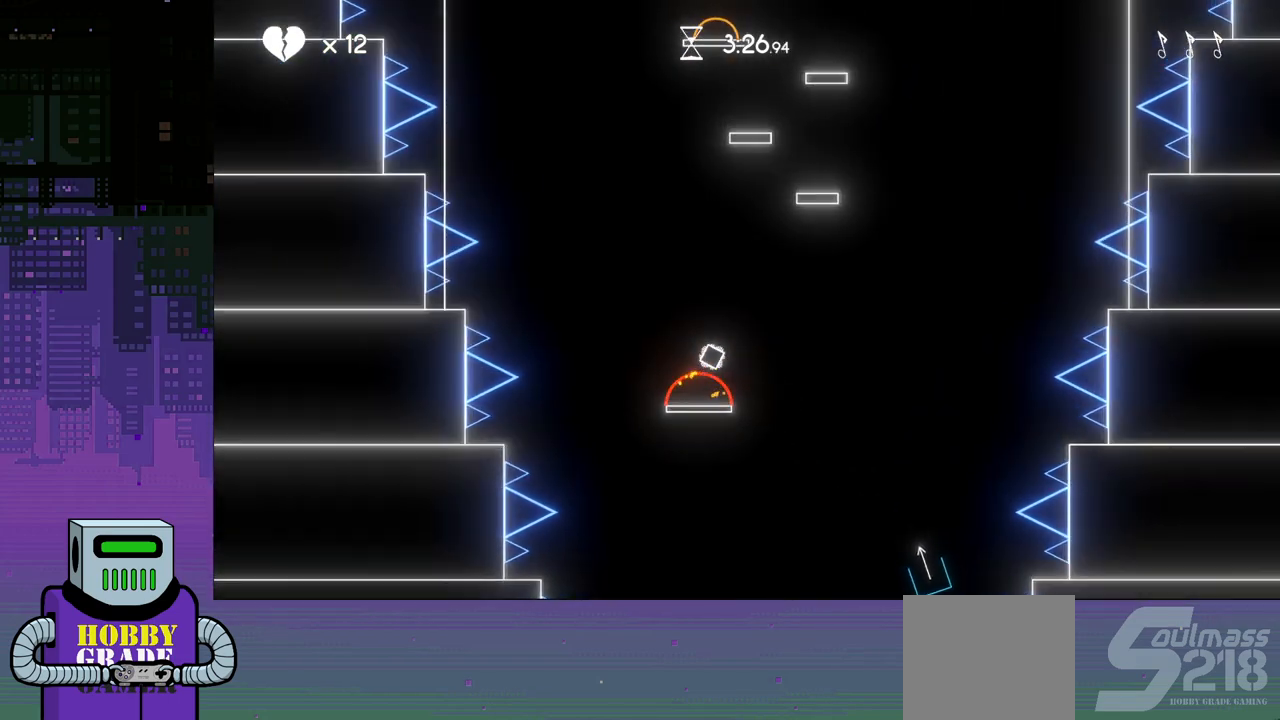
{"dt_ms": 500, "buttons": ["CROSS"], "events": [[33, "DPAD_RIGHT", "down"], [33, "DPAD_UP", "down"], [117, "DPAD_UP", "up"], [483, "DPAD_RIGHT", "up"]]}
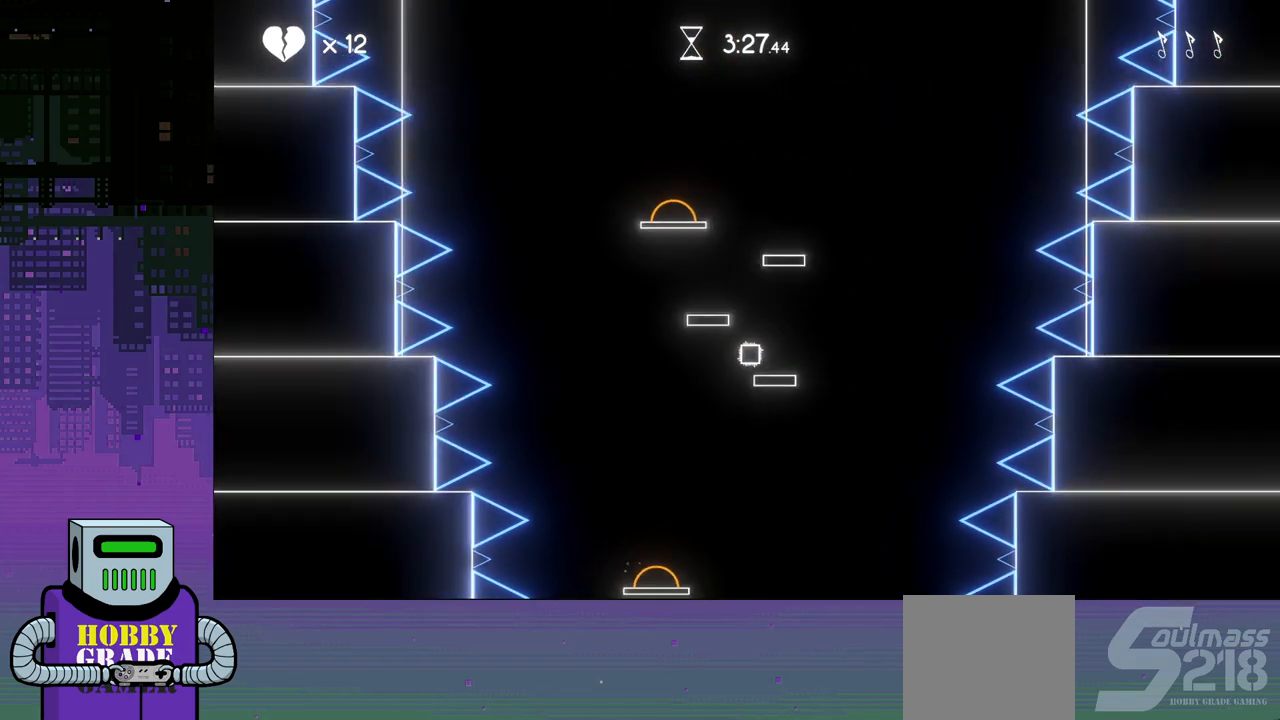
{"dt_ms": 500, "buttons": ["CROSS", "DPAD_LEFT"], "events": [[50, "CROSS", "up"], [217, "CROSS", "down"], [300, "DPAD_LEFT", "down"]]}
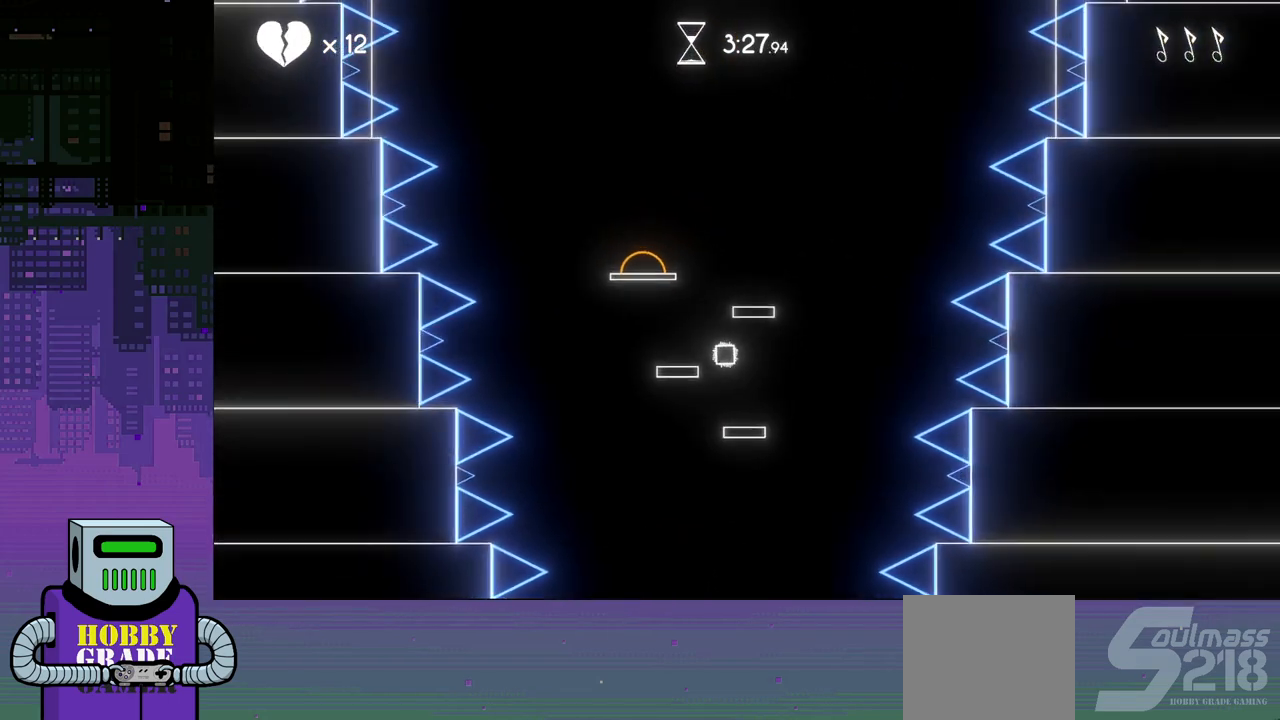
{"dt_ms": 500, "buttons": ["CROSS", "DPAD_RIGHT"], "events": [[117, "DPAD_LEFT", "up"], [133, "CROSS", "up"], [217, "CROSS", "down"], [233, "DPAD_RIGHT", "down"]]}
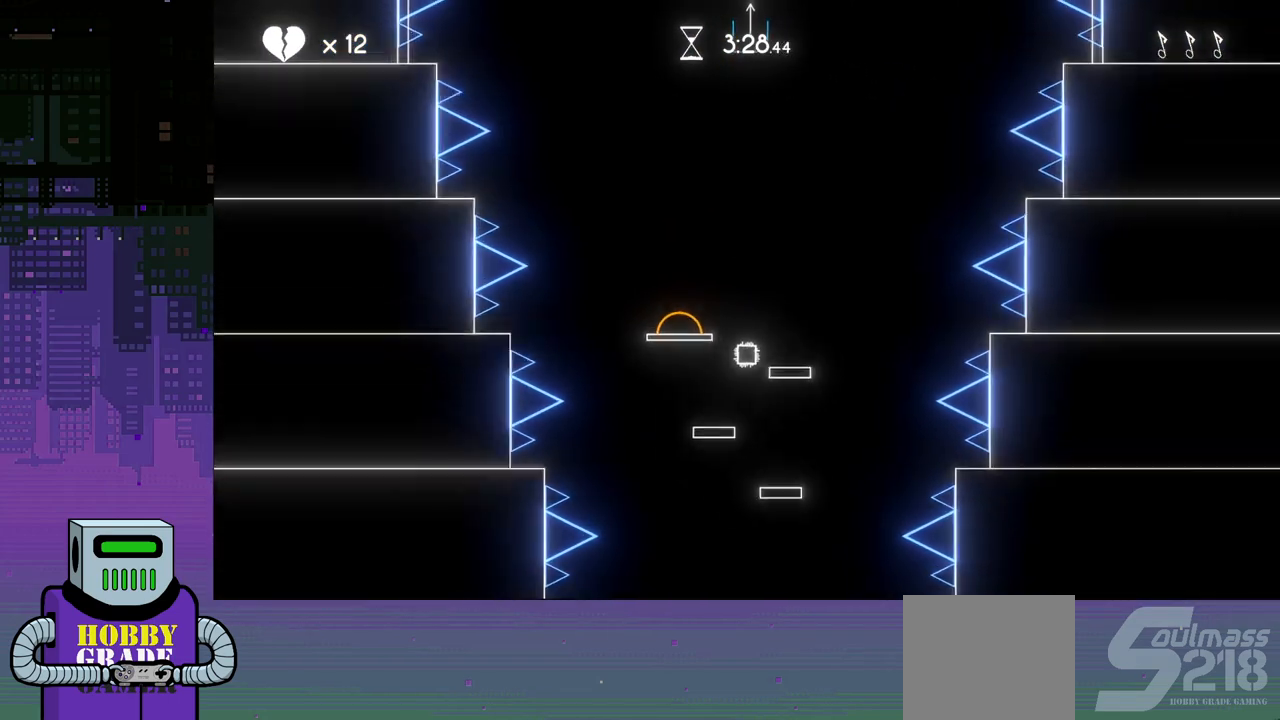
{"dt_ms": 500, "buttons": ["DPAD_LEFT"], "events": [[83, "CROSS", "up"], [100, "DPAD_RIGHT", "up"], [183, "CROSS", "down"], [183, "DPAD_LEFT", "down"], [483, "CROSS", "up"]]}
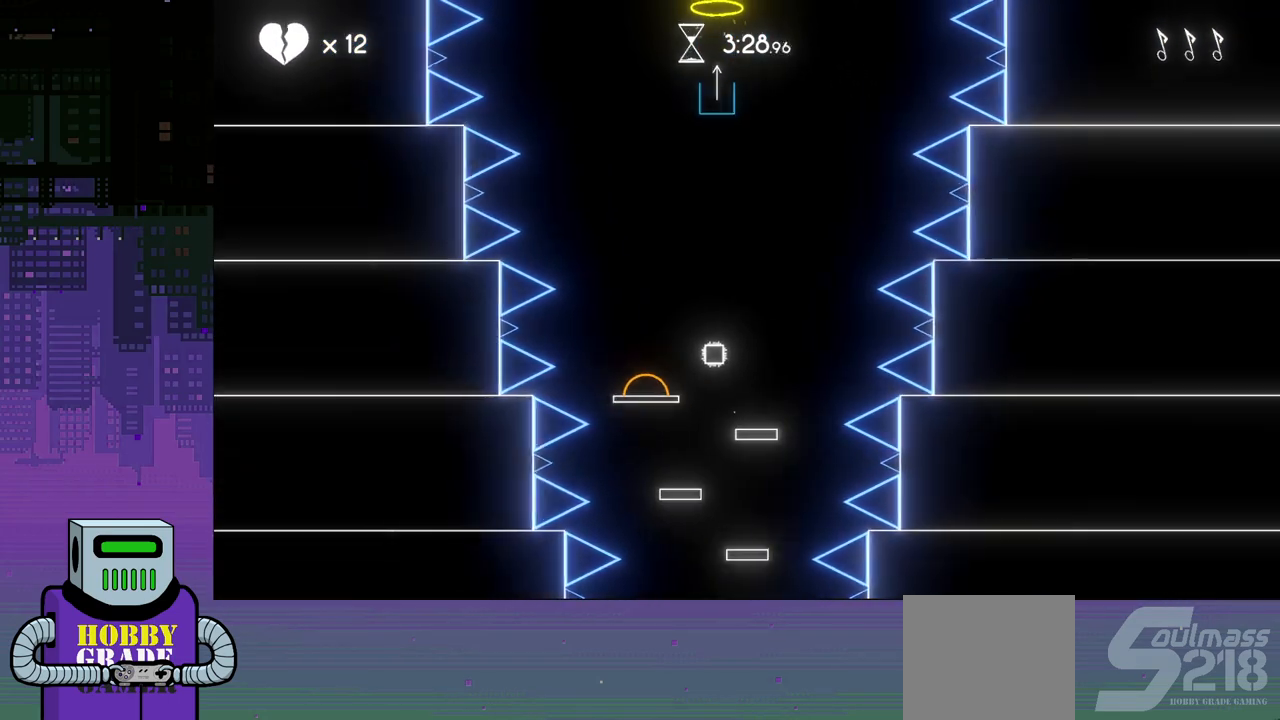
{"dt_ms": 1000, "buttons": []}
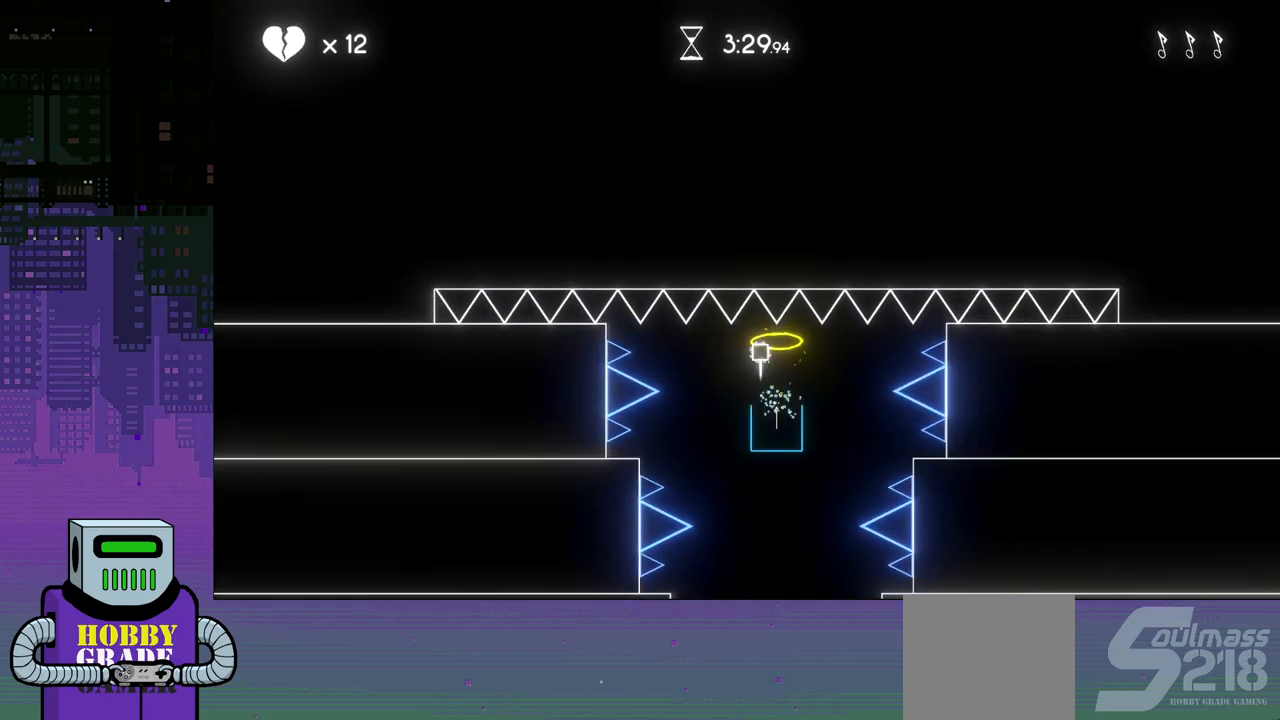
{"dt_ms": 500, "buttons": ["DPAD_RIGHT"], "events": [[183, "DPAD_RIGHT", "down"]]}
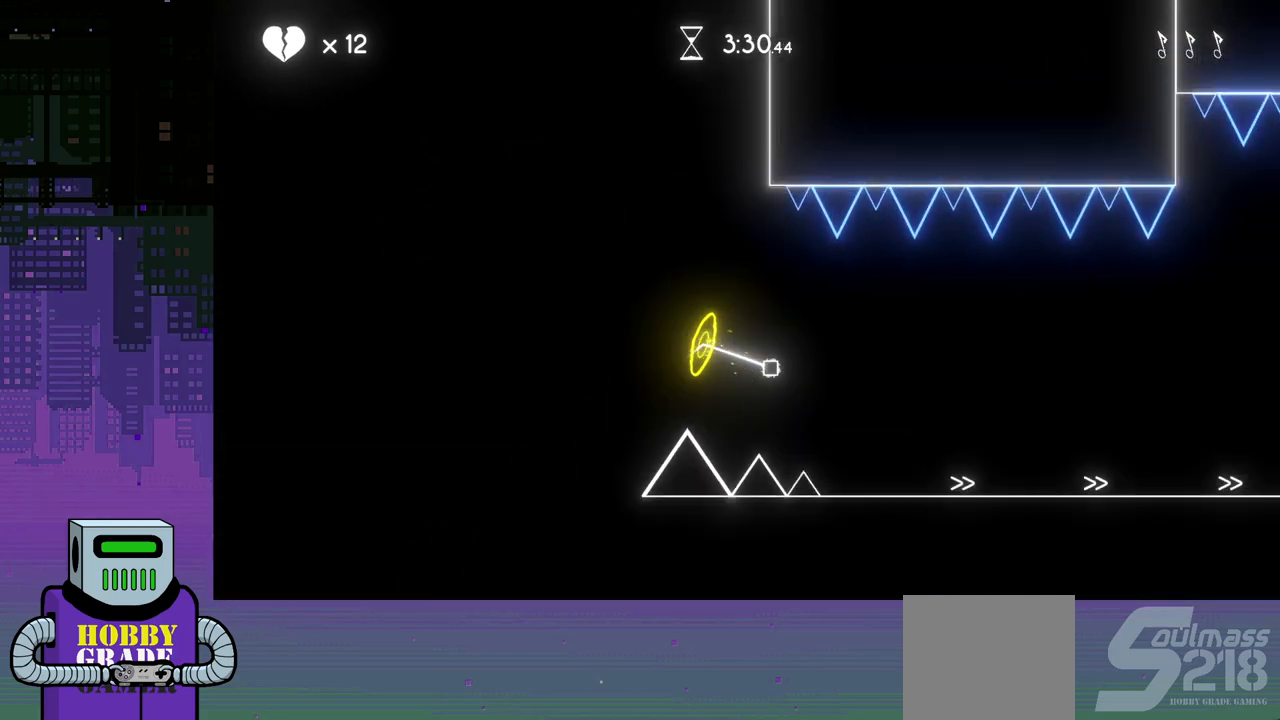
{"dt_ms": 500, "buttons": ["DPAD_RIGHT"], "events": []}
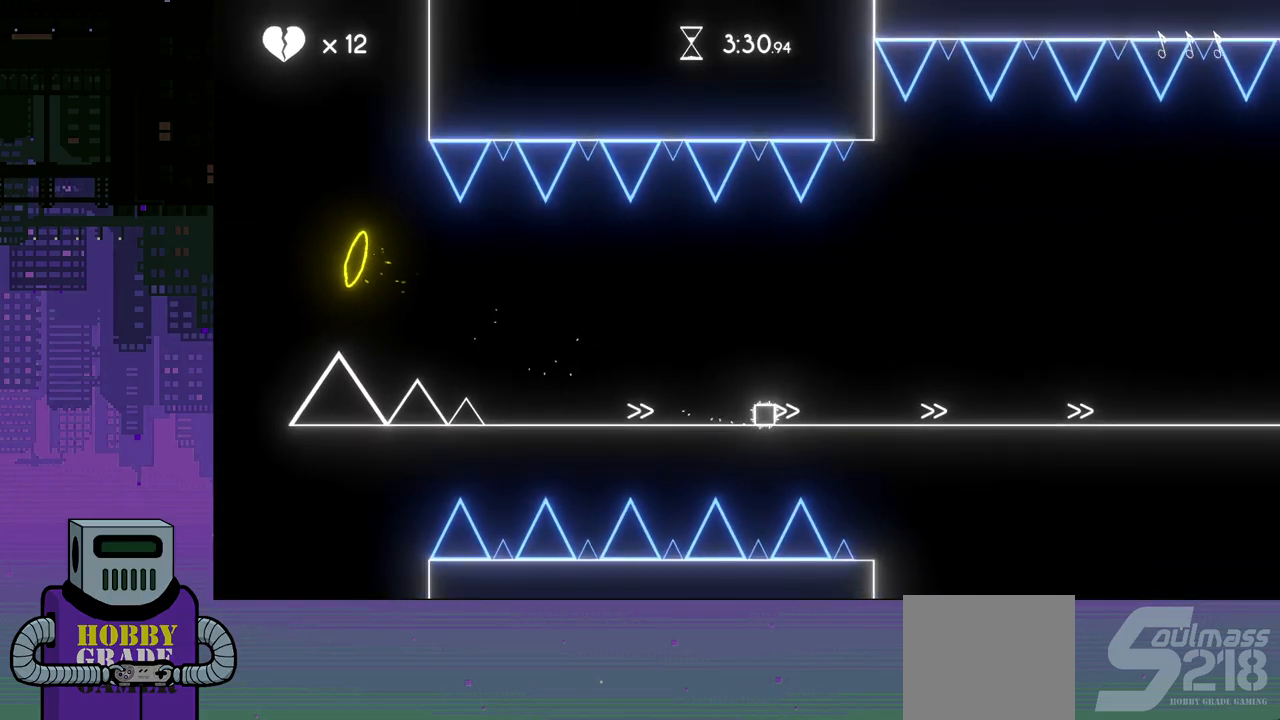
{"dt_ms": 500, "buttons": ["DPAD_RIGHT"], "events": []}
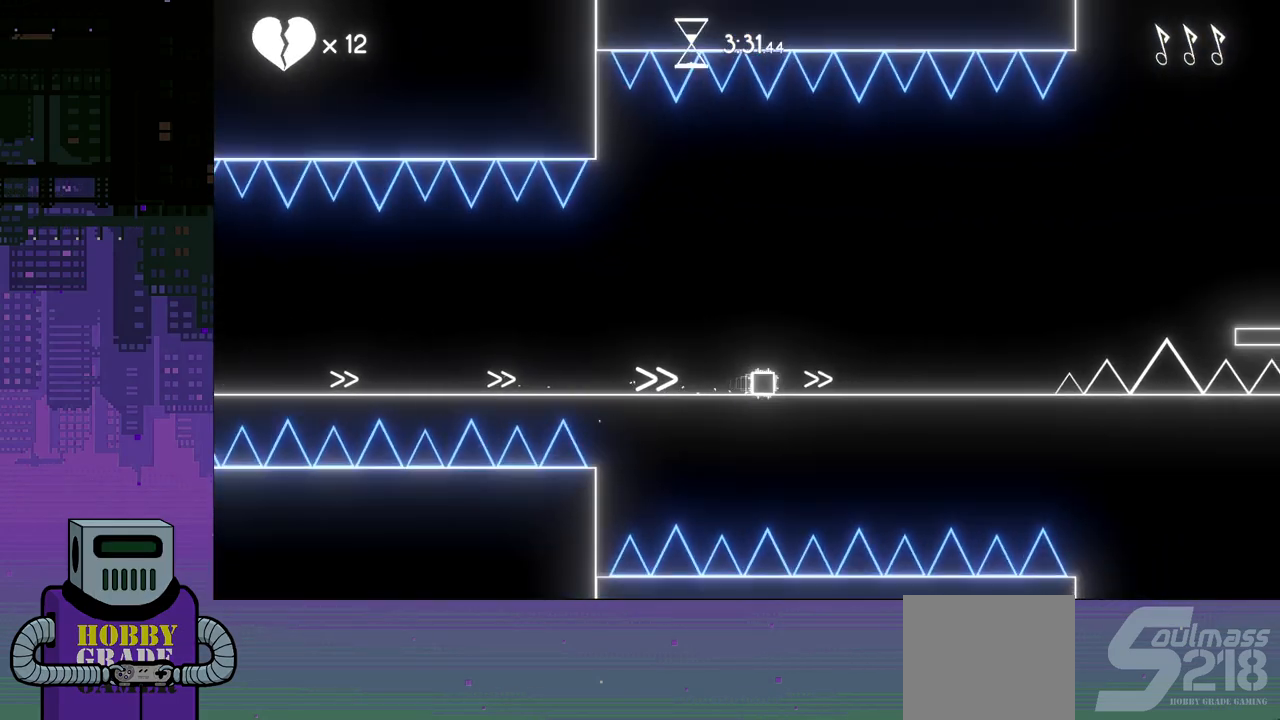
{"dt_ms": 500, "buttons": ["CROSS", "DPAD_RIGHT"], "events": [[383, "CROSS", "down"]]}
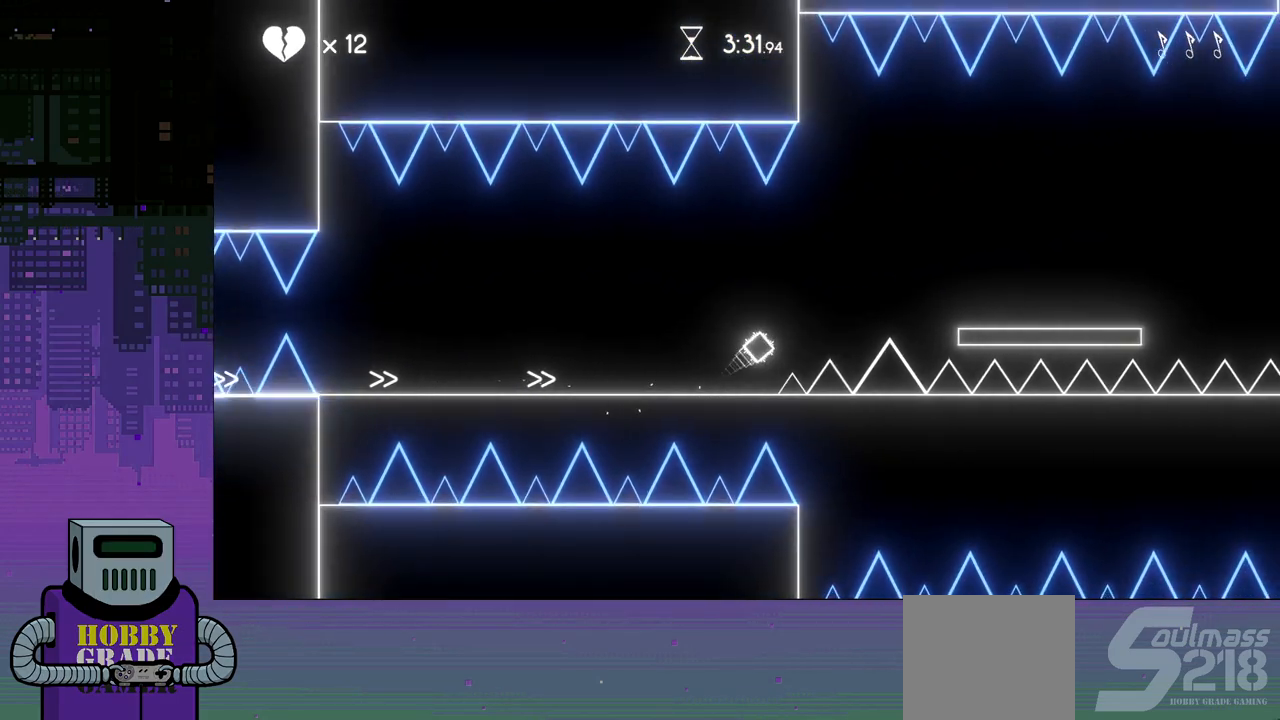
{"dt_ms": 500, "buttons": ["DPAD_RIGHT"], "events": [[300, "CROSS", "up"]]}
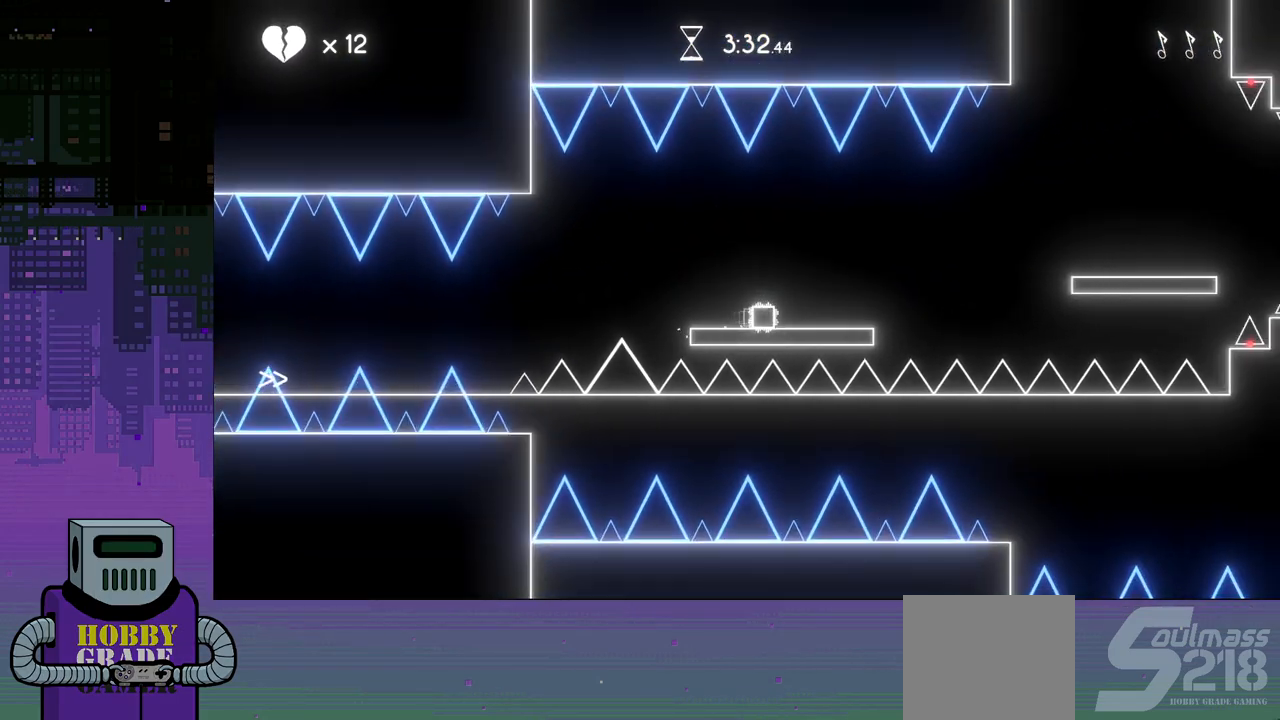
{"dt_ms": 500, "buttons": ["DPAD_RIGHT"], "events": [[150, "CROSS", "down"], [500, "CROSS", "up"]]}
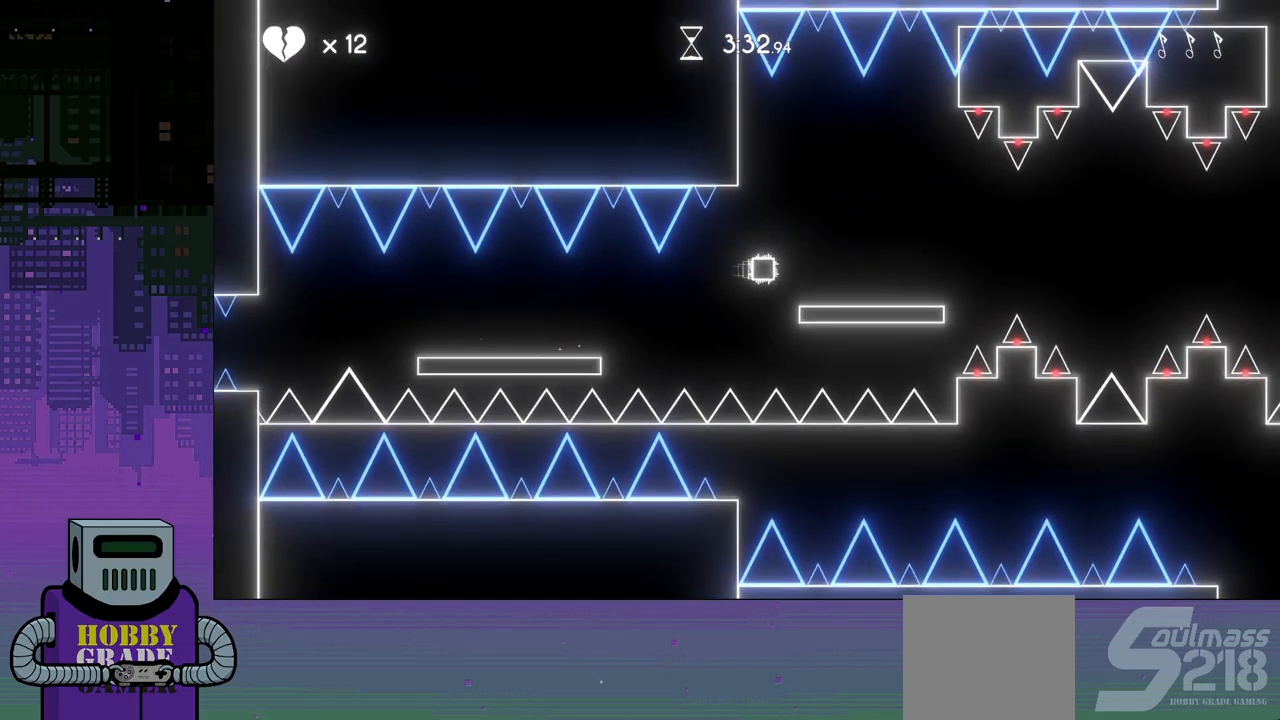
{"dt_ms": 500, "buttons": ["CROSS", "DPAD_RIGHT"], "events": [[300, "CROSS", "down"]]}
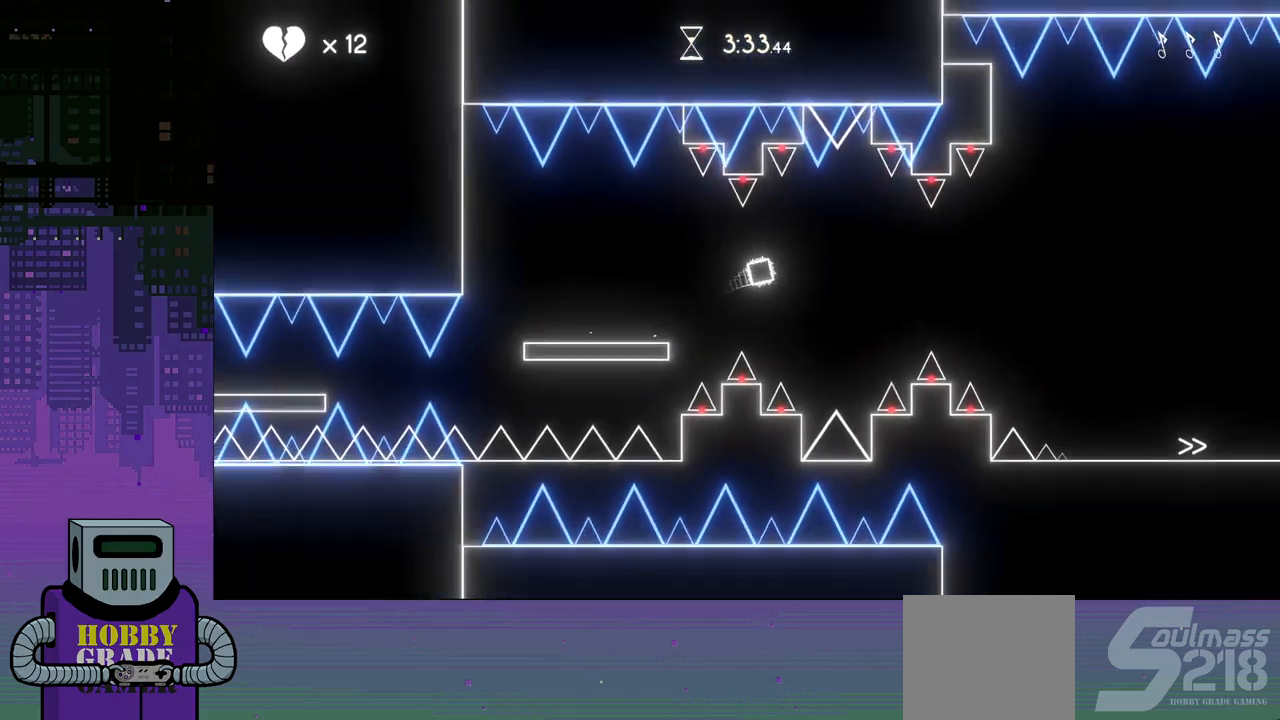
{"dt_ms": 500, "buttons": ["DPAD_RIGHT"], "events": [[367, "CROSS", "up"]]}
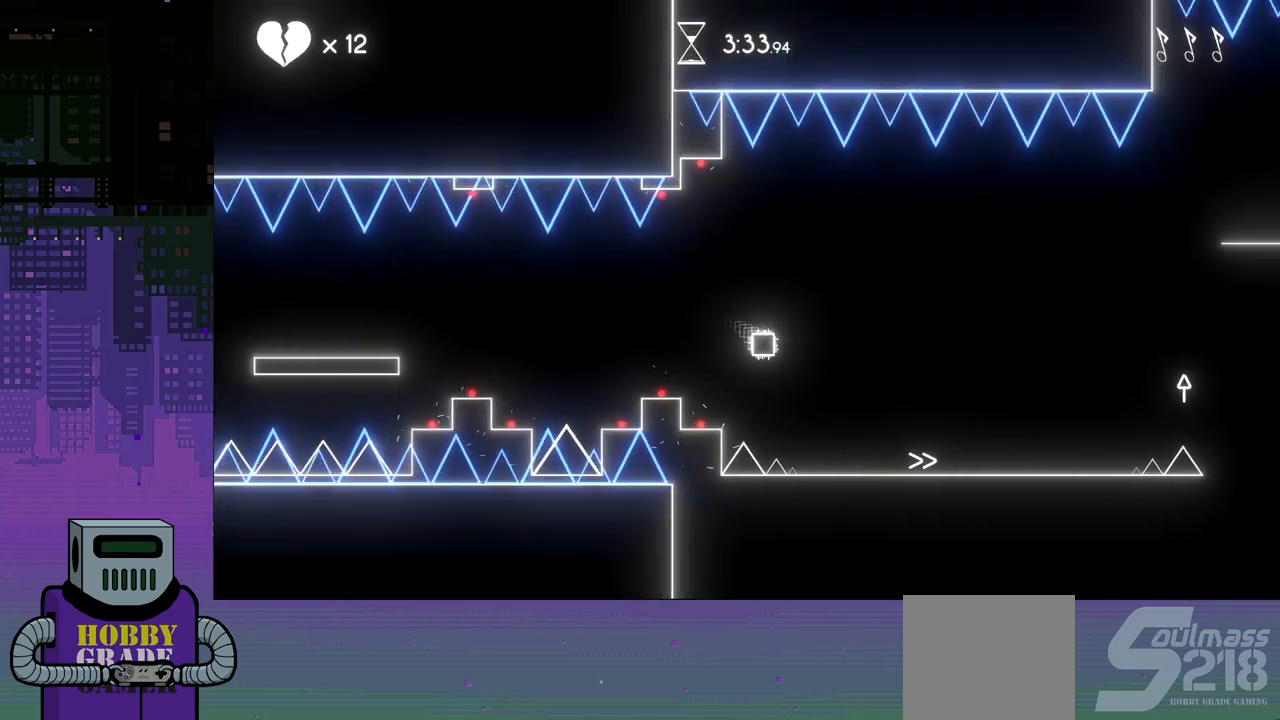
{"dt_ms": 500, "buttons": ["CROSS", "DPAD_RIGHT"], "events": [[500, "CROSS", "down"]]}
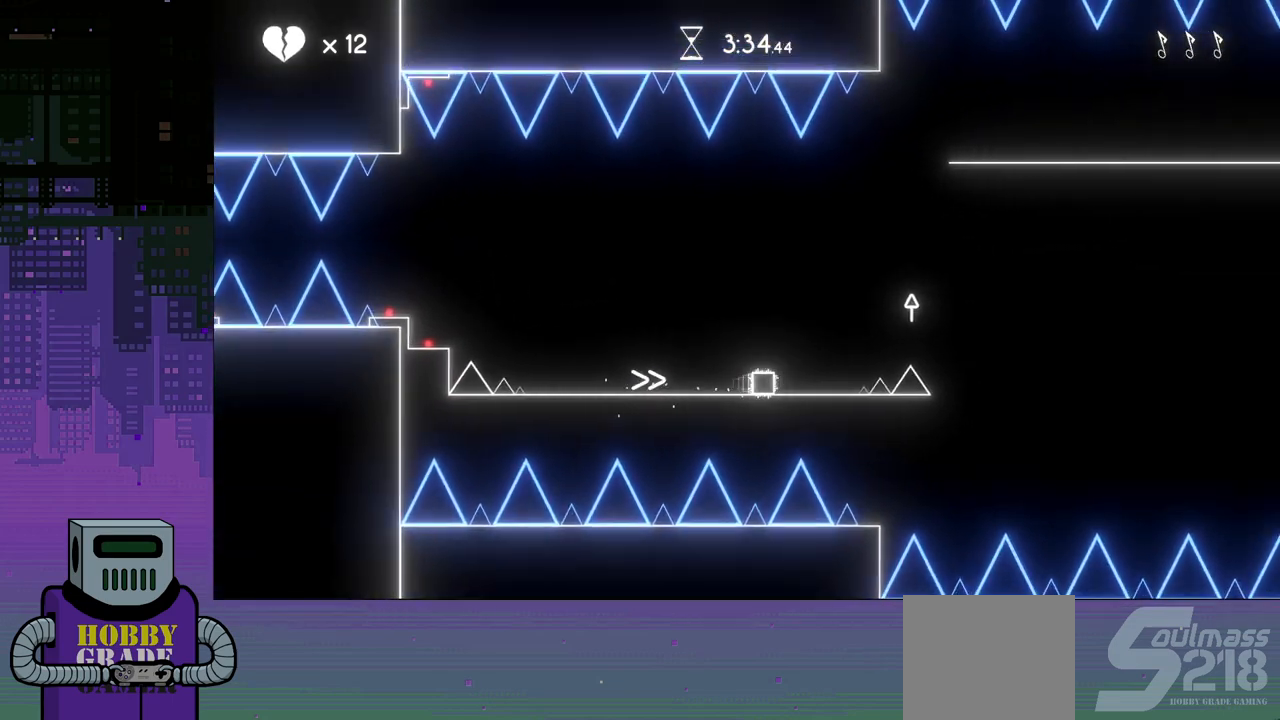
{"dt_ms": 500, "buttons": ["DPAD_RIGHT"], "events": [[267, "CROSS", "up"]]}
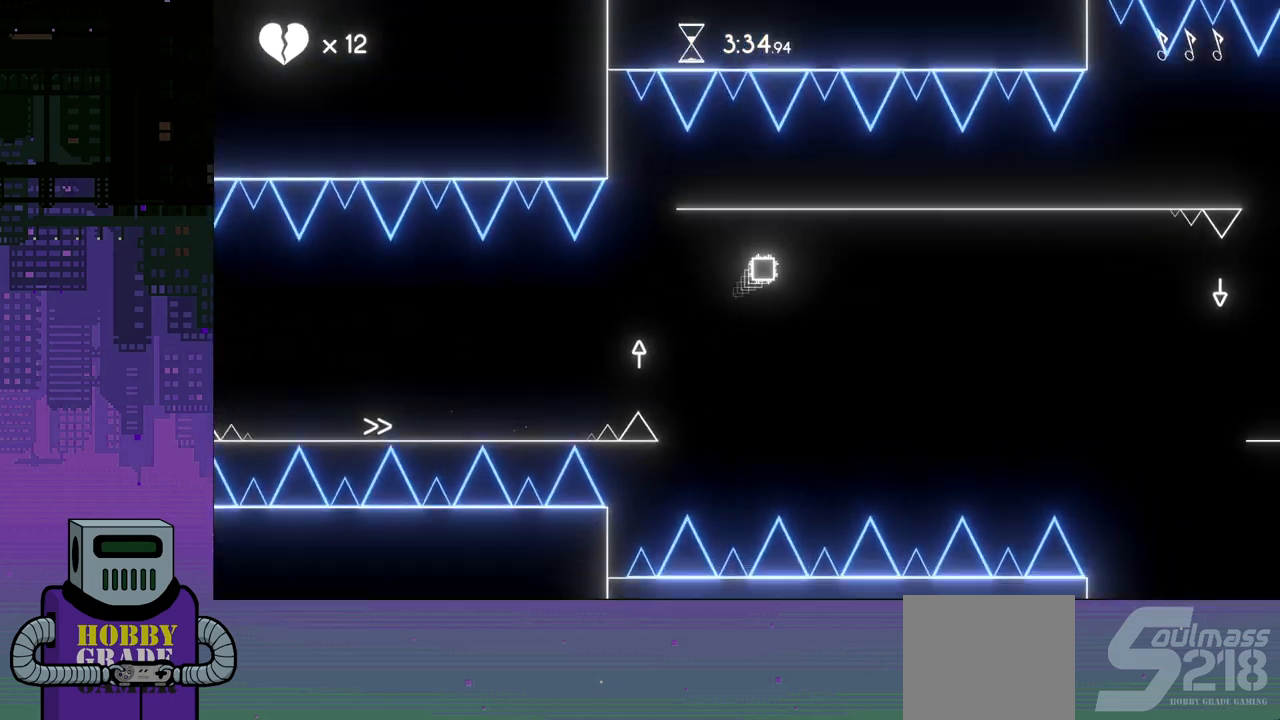
{"dt_ms": 500, "buttons": ["DPAD_RIGHT"], "events": []}
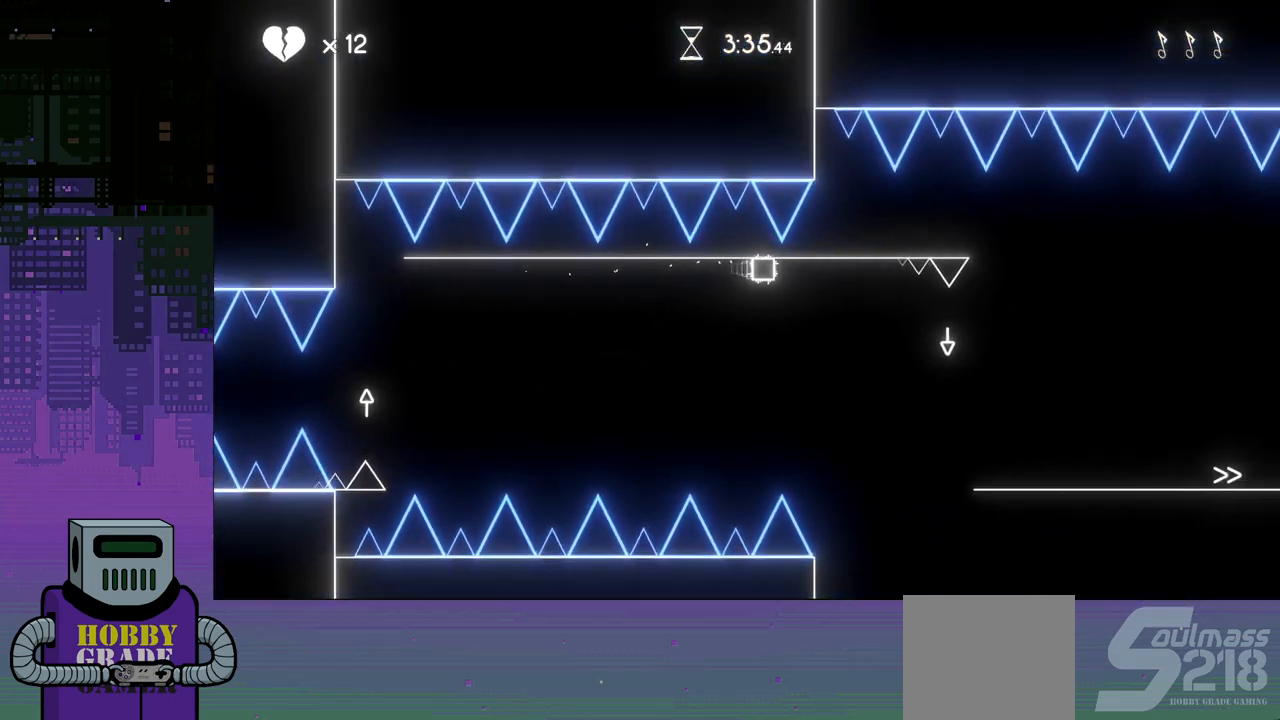
{"dt_ms": 500, "buttons": ["CROSS", "DPAD_RIGHT"], "events": [[133, "CROSS", "down"]]}
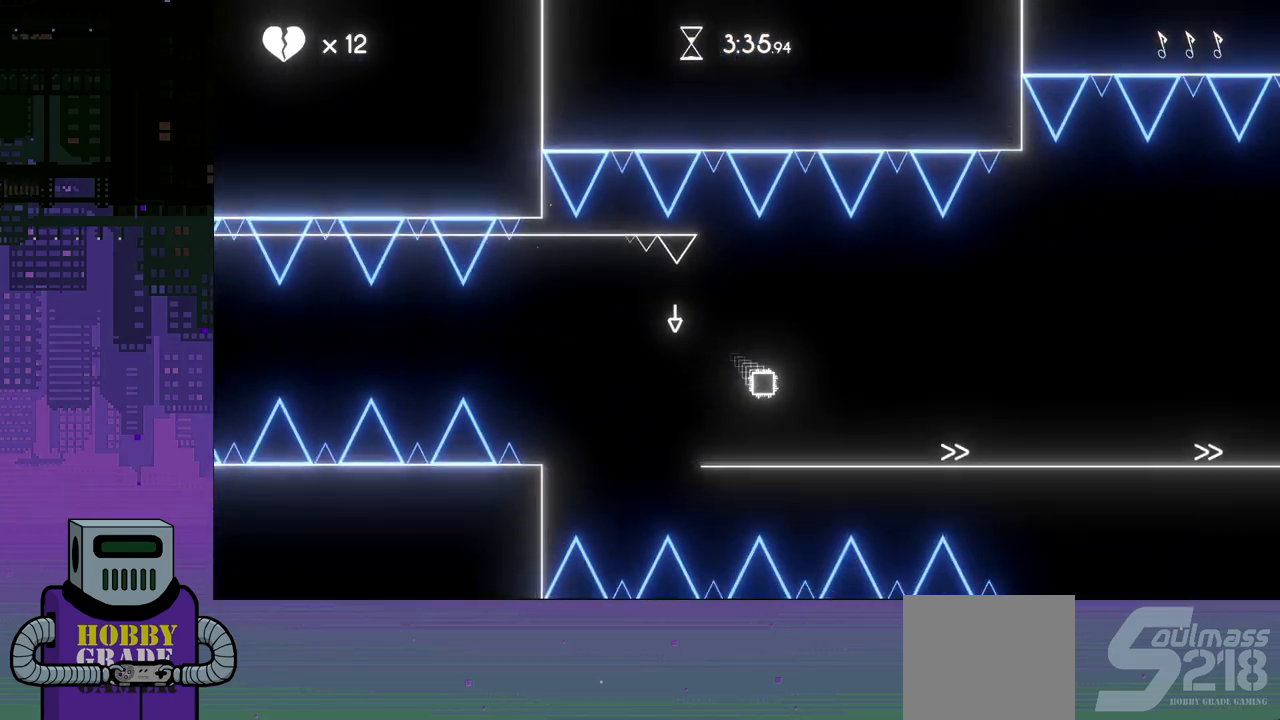
{"dt_ms": 500, "buttons": ["DPAD_RIGHT"], "events": [[17, "CROSS", "up"]]}
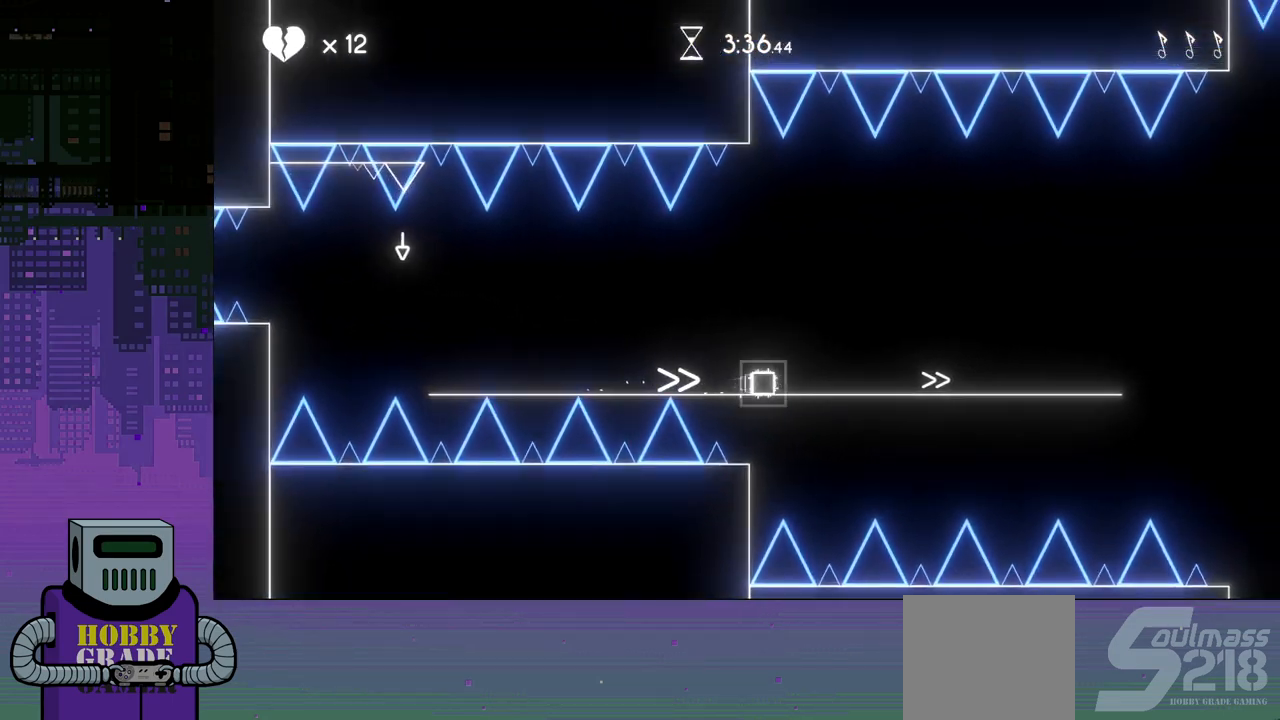
{"dt_ms": 500, "buttons": ["DPAD_RIGHT"], "events": []}